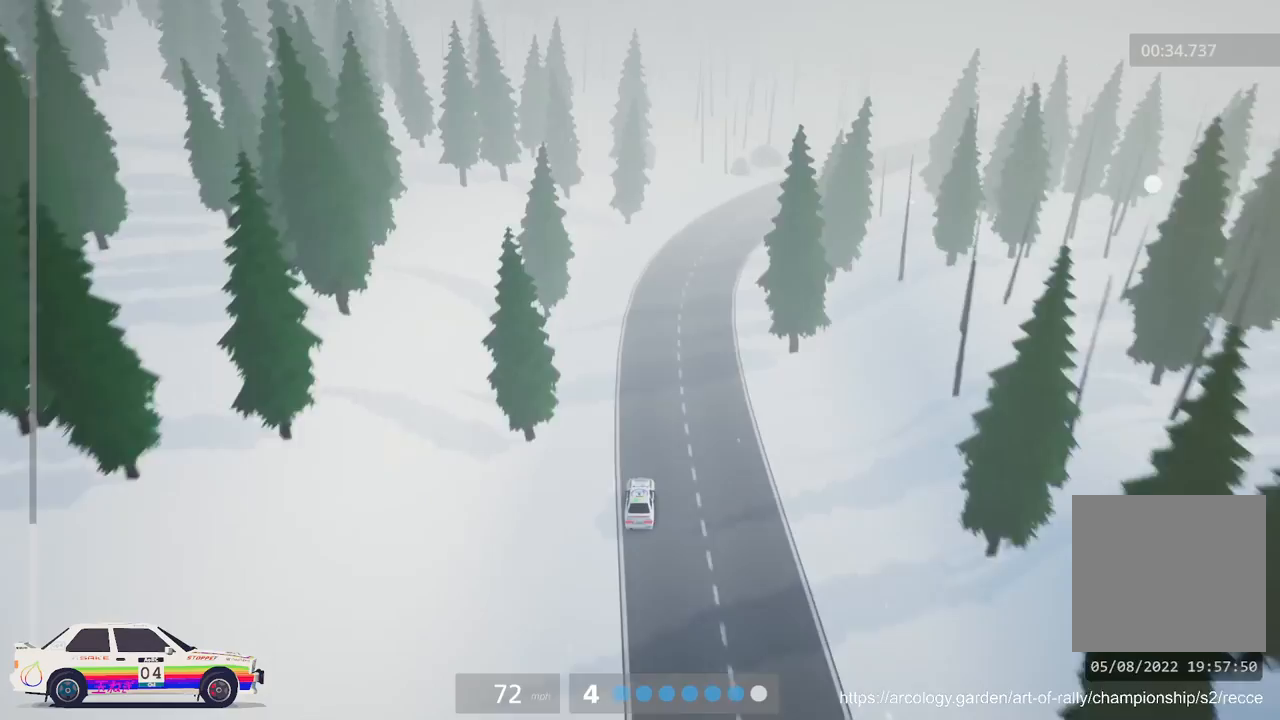
Gameplay with a controller (Xbox layout); each line is a JSON object with the inputs held at the frame after it. "events" lists button and stick changes between this image and that frame as [ms after this image, input, new state], when the widget could be followed in between. Not read: right_stick.
{"buttons": ["R2"], "left_stick": "right", "events": [[33, "left_stick", "center"], [133, "R2", "up"], [183, "left_stick", "right"], [233, "R2", "down"], [333, "left_stick", "center"], [433, "left_stick", "right"]]}
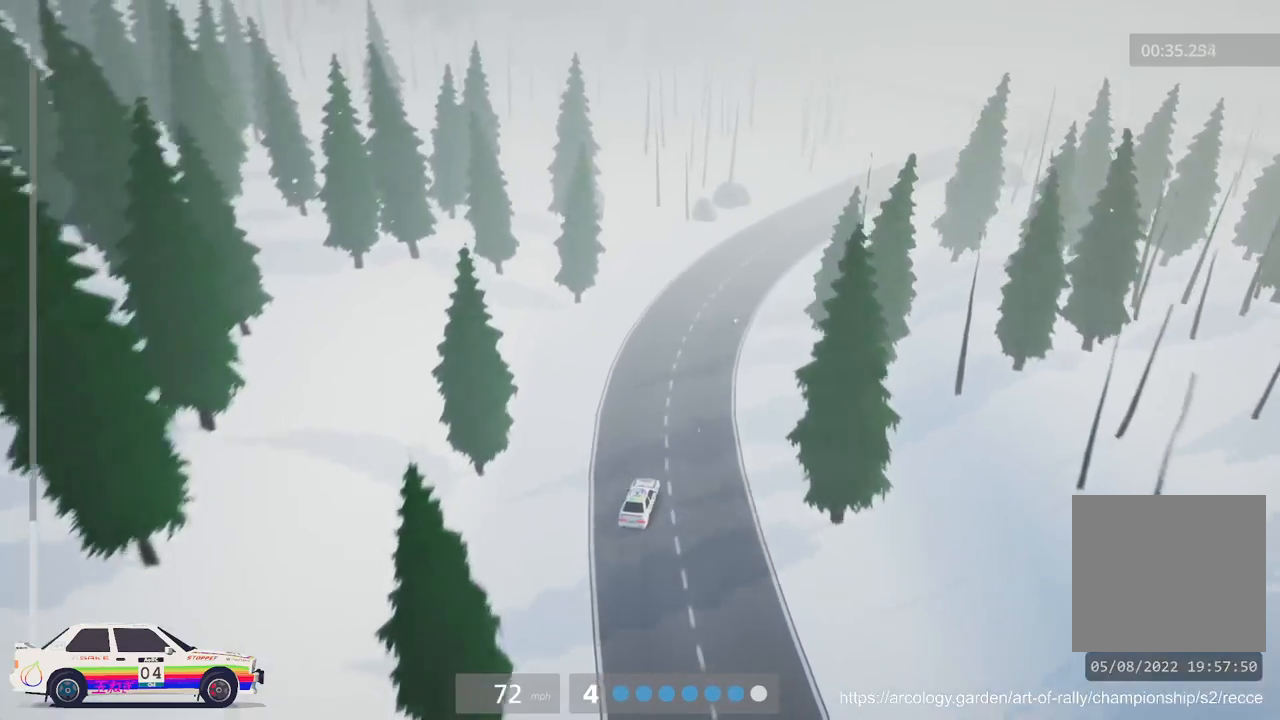
{"buttons": ["R2"], "left_stick": "right", "events": []}
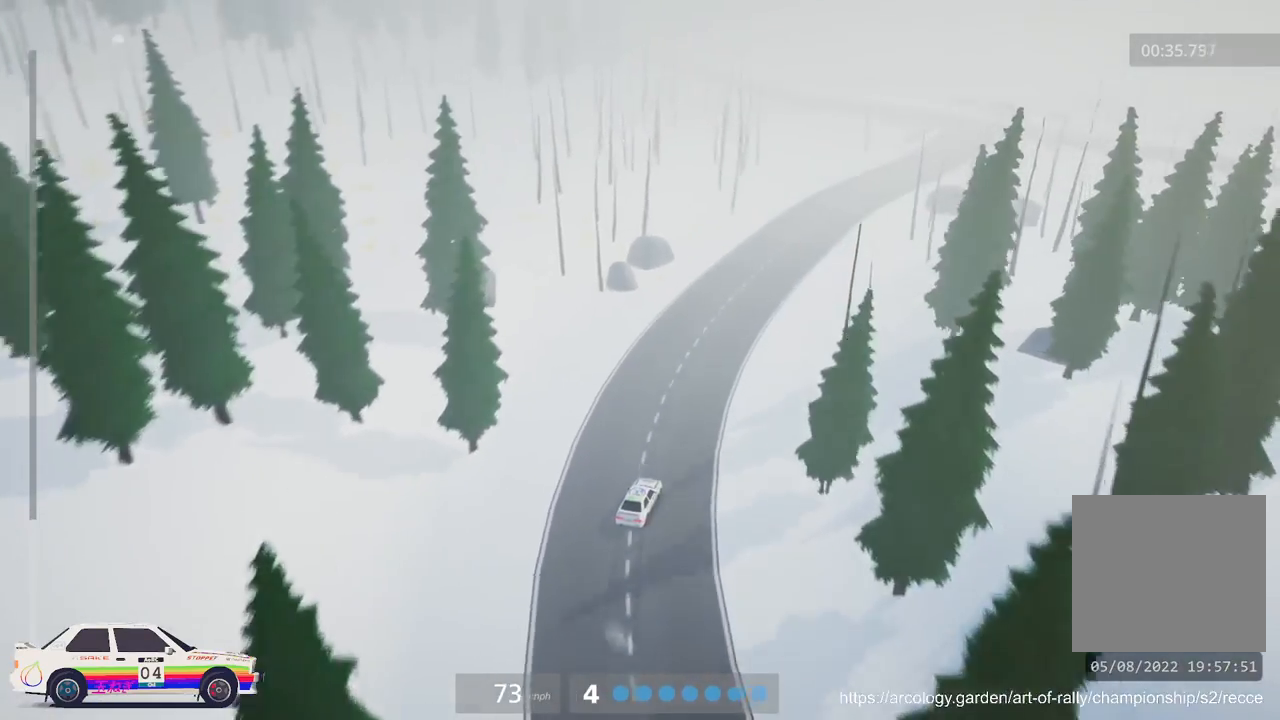
{"buttons": ["R2"], "left_stick": "right", "events": [[17, "left_stick", "center"], [383, "left_stick", "right"]]}
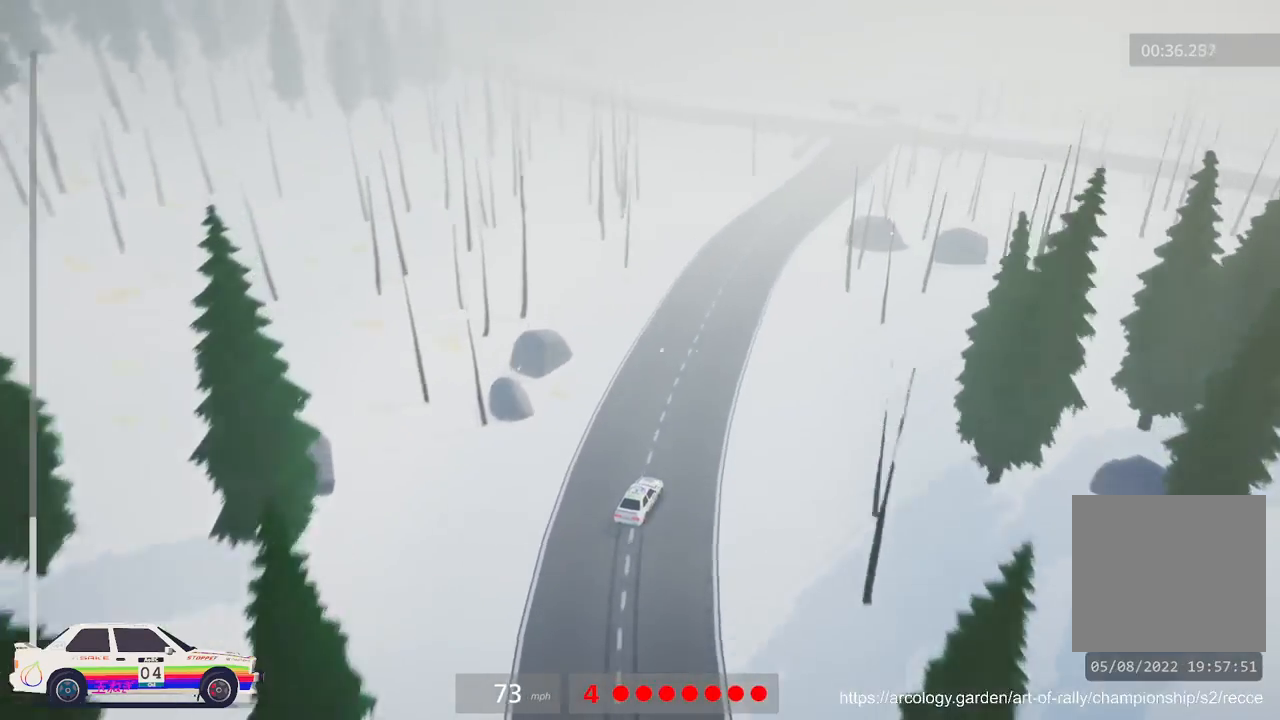
{"buttons": ["R2"], "left_stick": "center", "events": [[183, "left_stick", "center"]]}
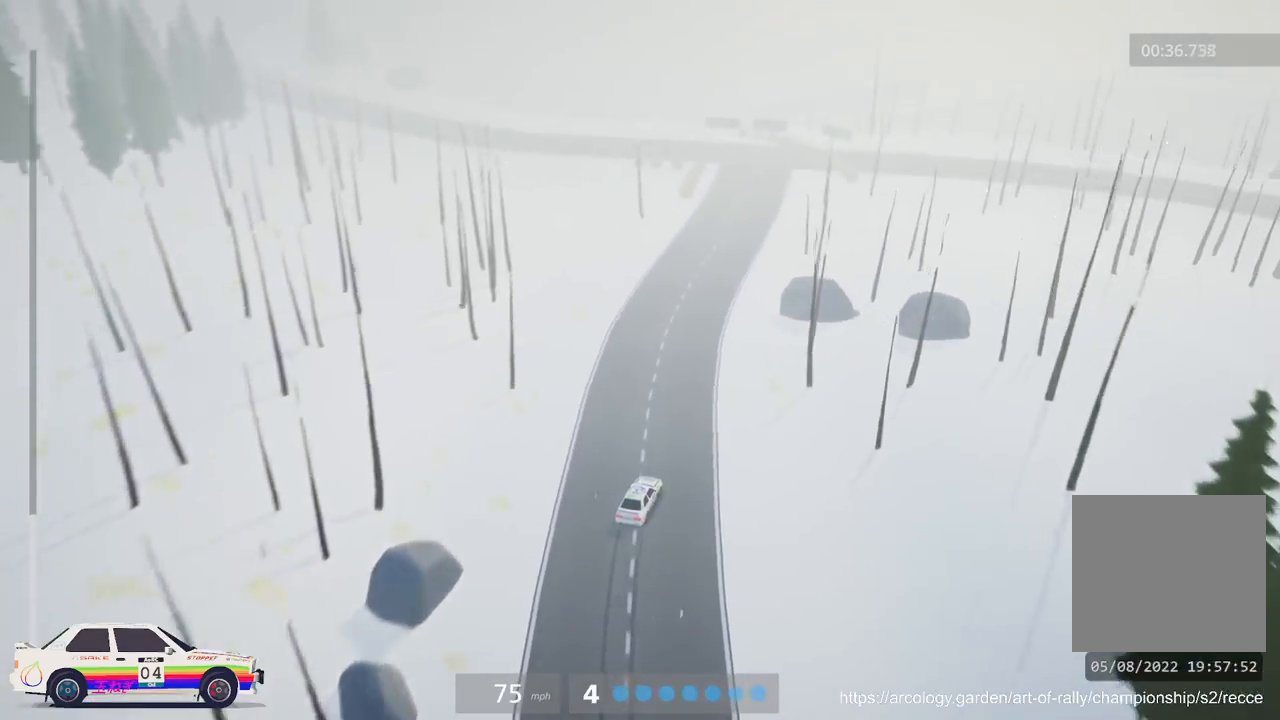
{"buttons": ["L2"], "left_stick": "center", "events": [[100, "left_stick", "right"], [217, "left_stick", "center"], [300, "R2", "up"], [400, "L2", "down"]]}
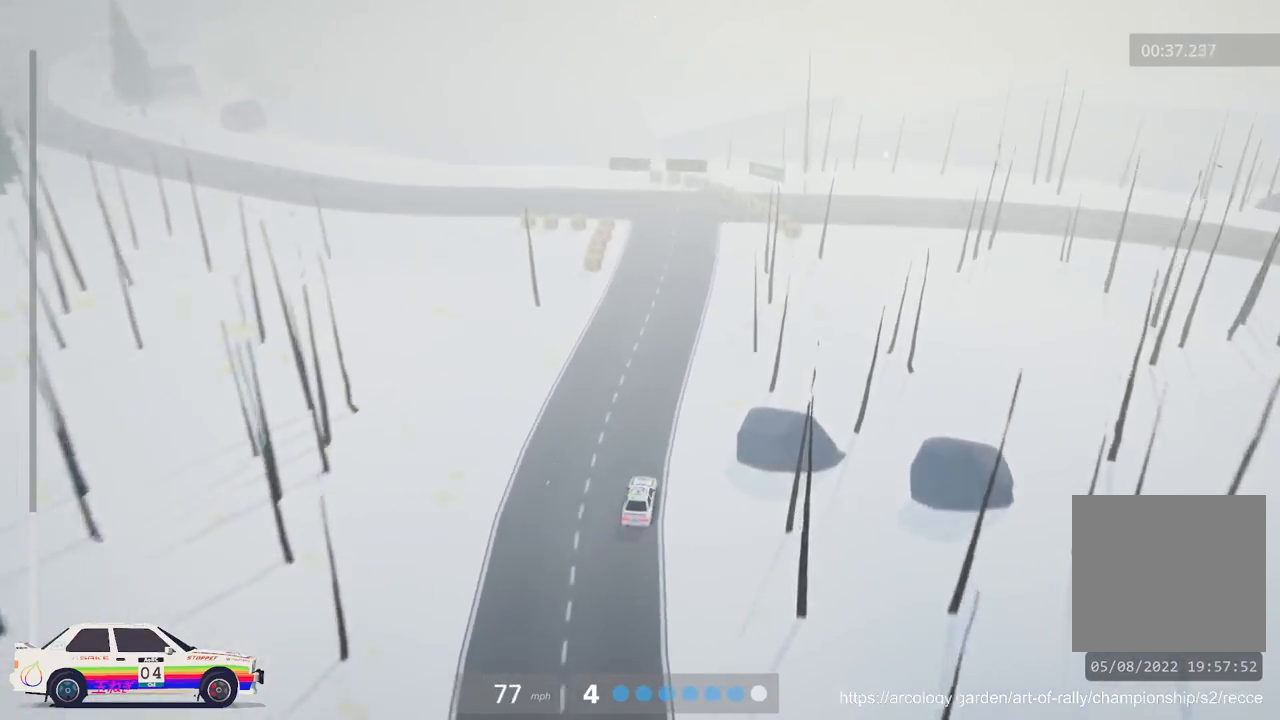
{"buttons": ["L2"], "left_stick": "left", "events": [[50, "L3", "down"], [250, "L3", "up"], [317, "L3", "down"], [450, "L3", "up"], [450, "left_stick", "left"]]}
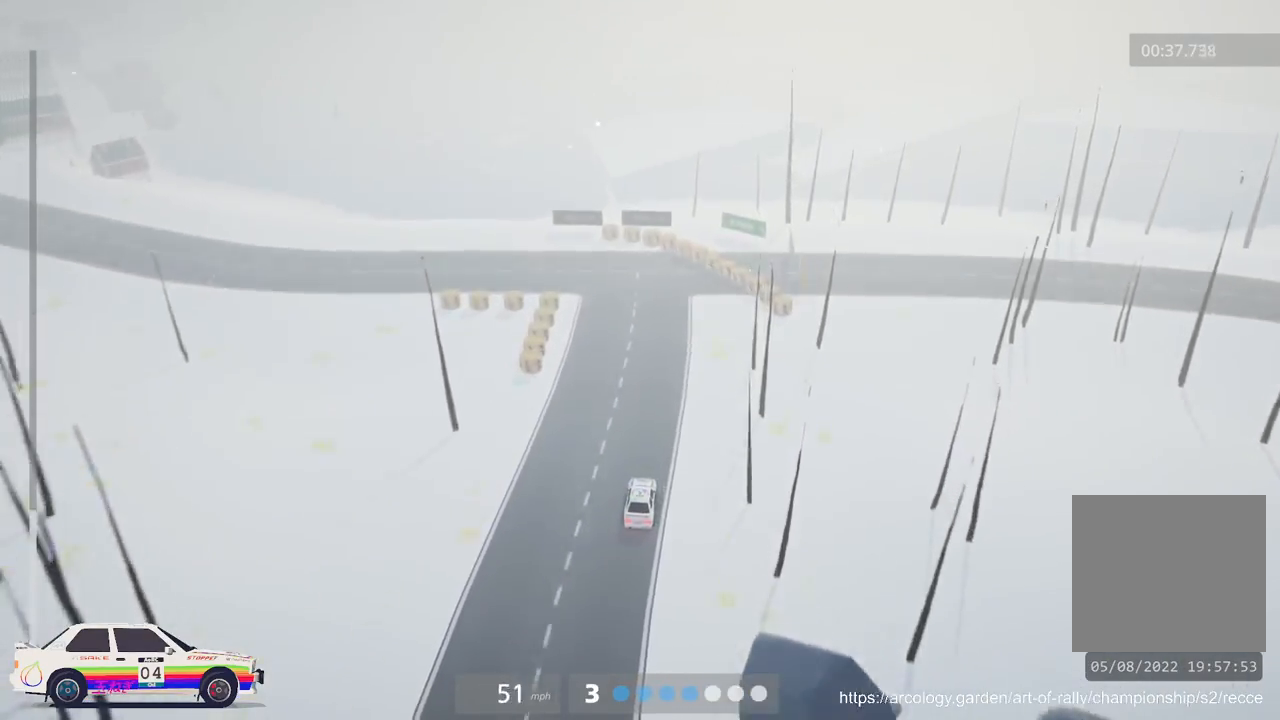
{"buttons": [], "left_stick": "left", "events": [[150, "L3", "down"], [283, "L3", "up"], [450, "L2", "up"]]}
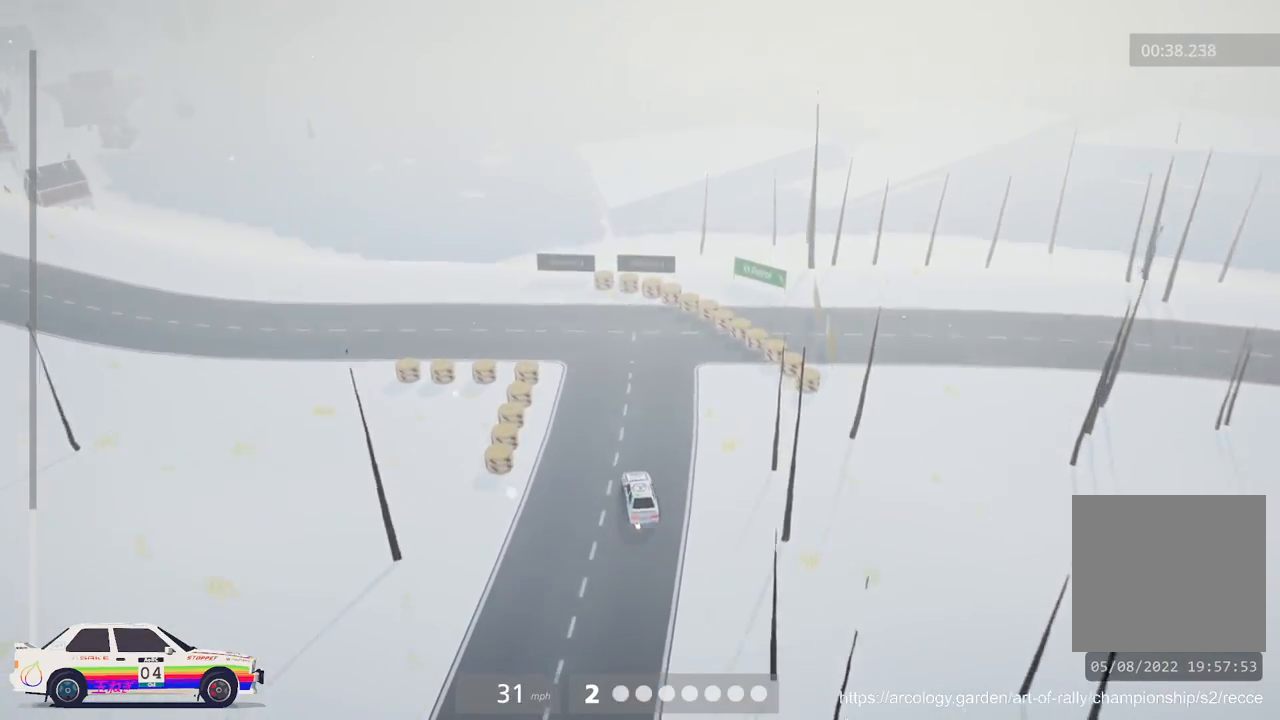
{"buttons": [], "left_stick": "left", "events": [[100, "left_stick", "center"], [183, "left_stick", "left"]]}
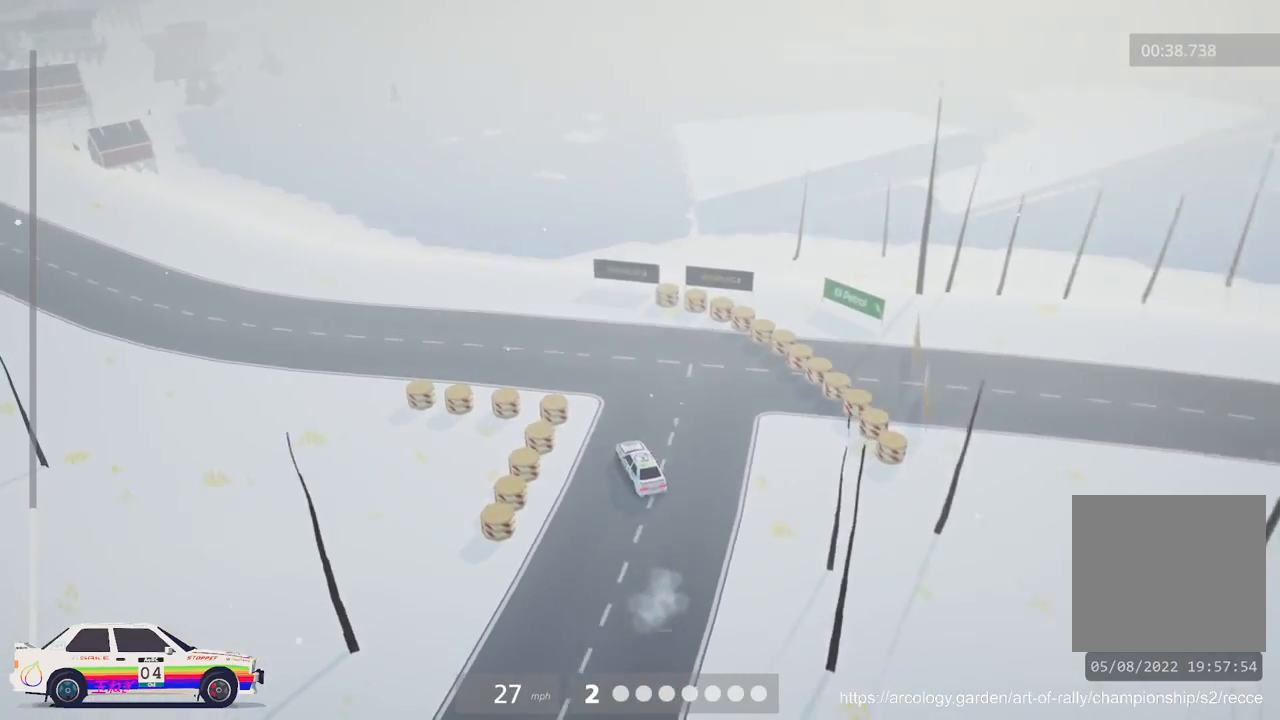
{"buttons": ["R2"], "left_stick": "left", "events": [[133, "R2", "down"], [350, "left_stick", "center"], [500, "left_stick", "left"]]}
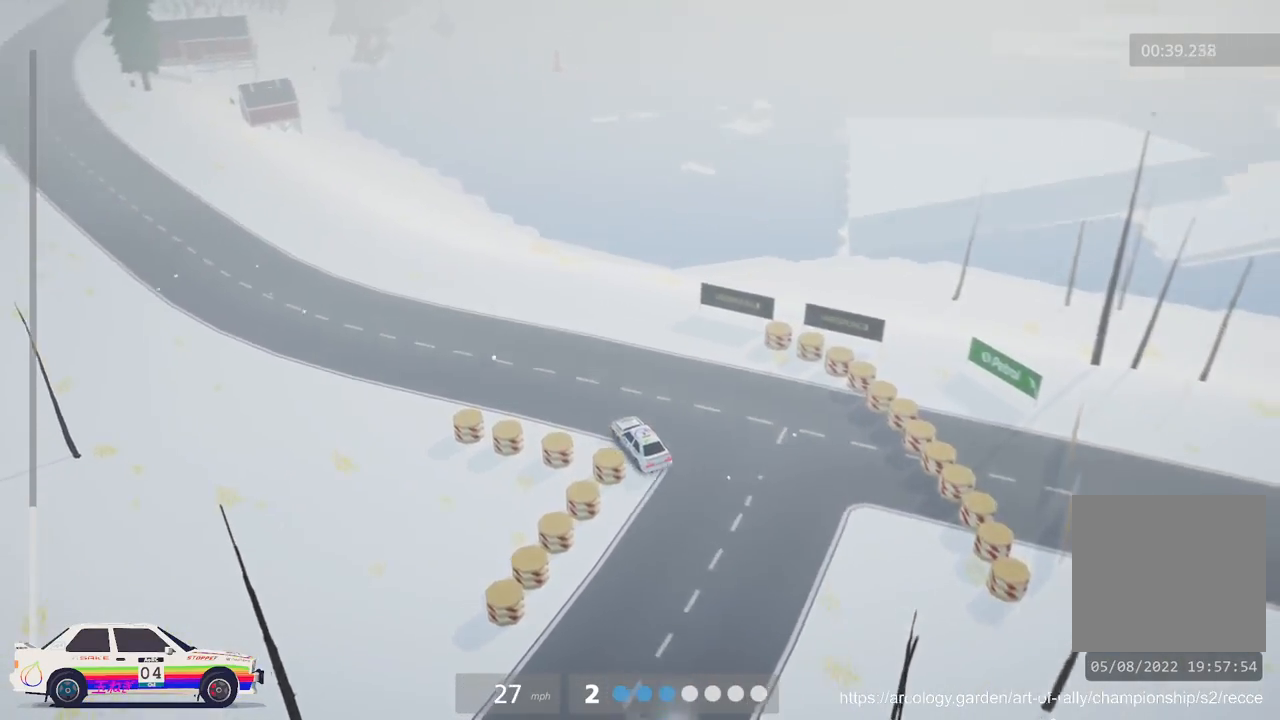
{"buttons": ["R2"], "left_stick": "center", "events": [[217, "R2", "up"], [283, "R2", "down"], [367, "left_stick", "center"]]}
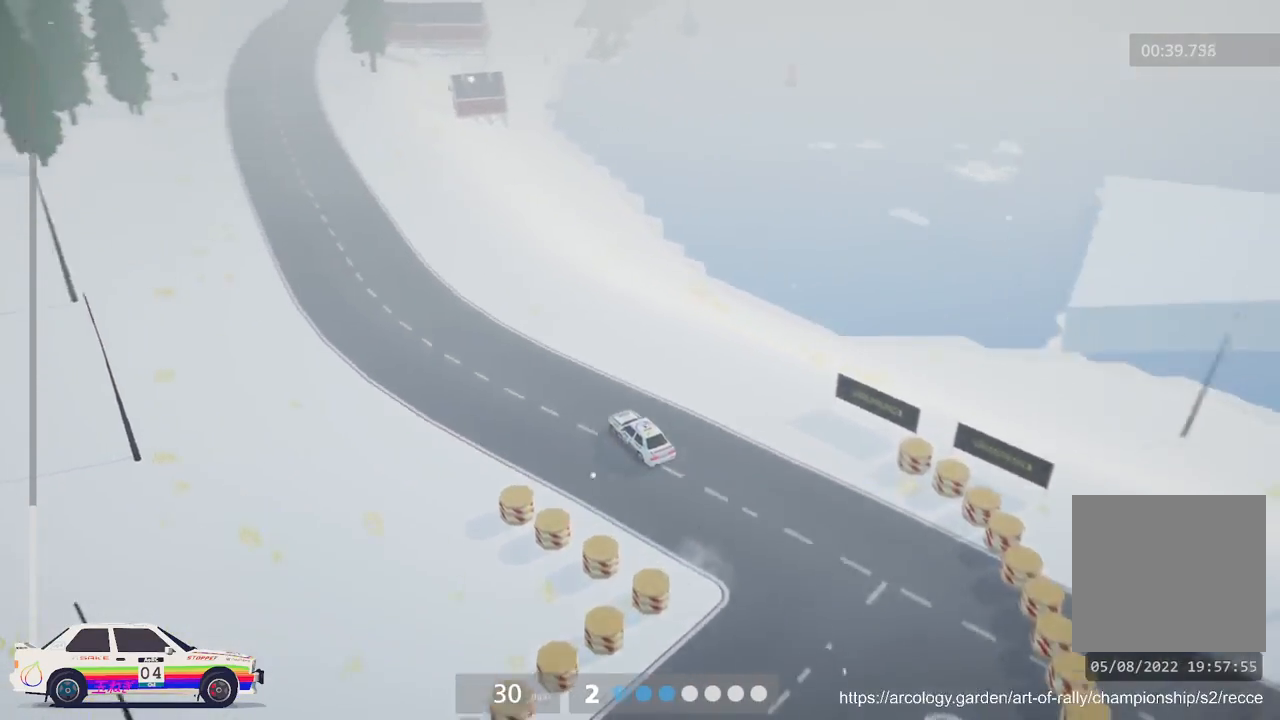
{"buttons": ["R2"], "left_stick": "right", "events": [[267, "left_stick", "right"]]}
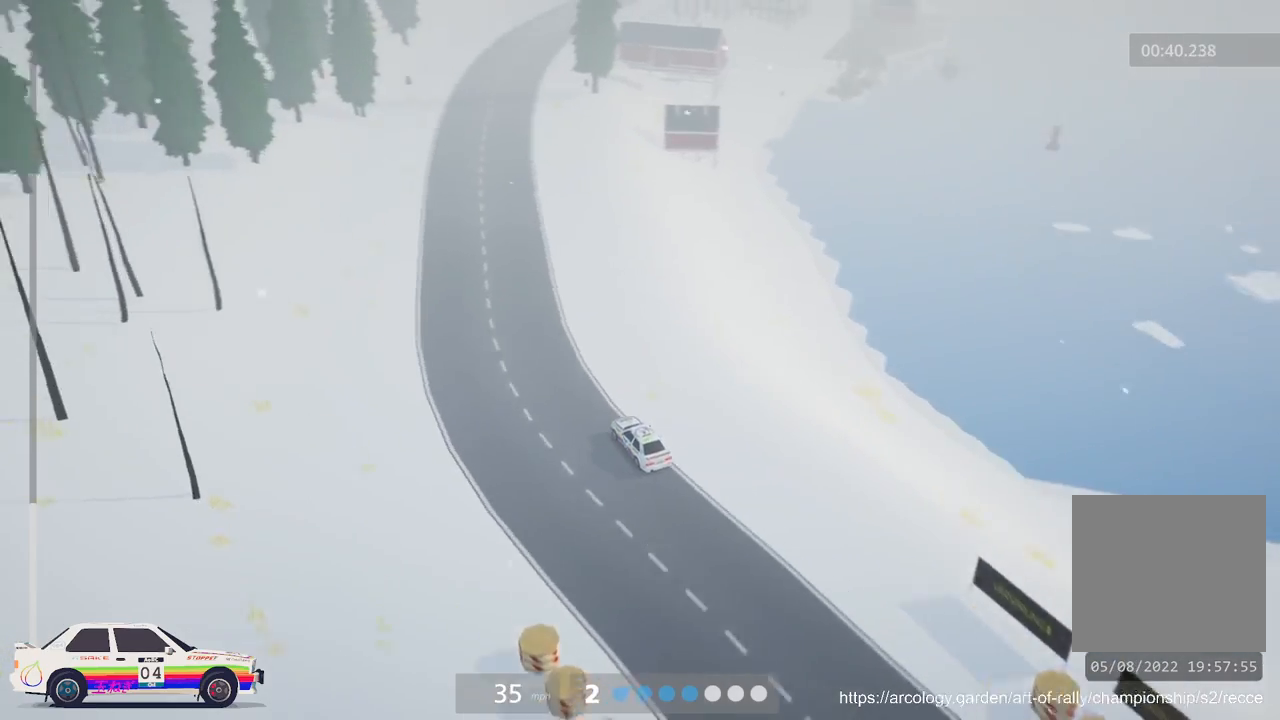
{"buttons": ["R2"], "left_stick": "center", "events": [[200, "left_stick", "center"]]}
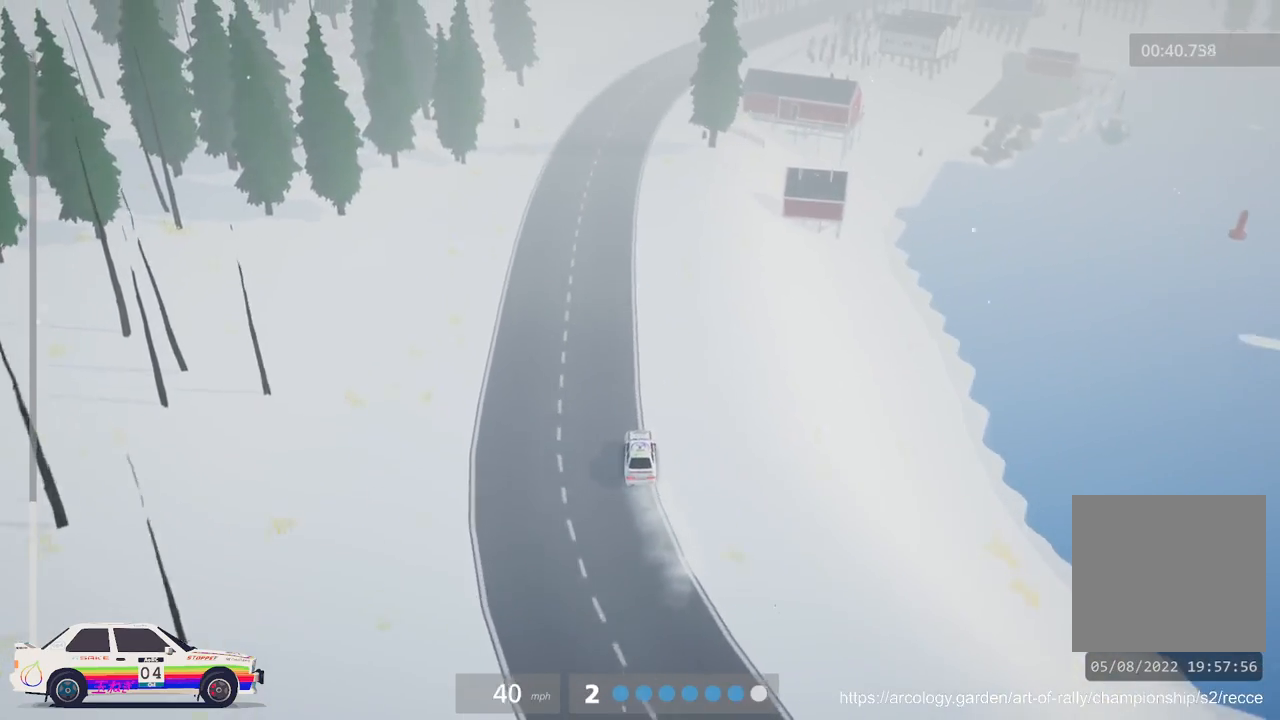
{"buttons": [], "left_stick": "left", "events": [[233, "left_stick", "left"], [483, "R2", "up"]]}
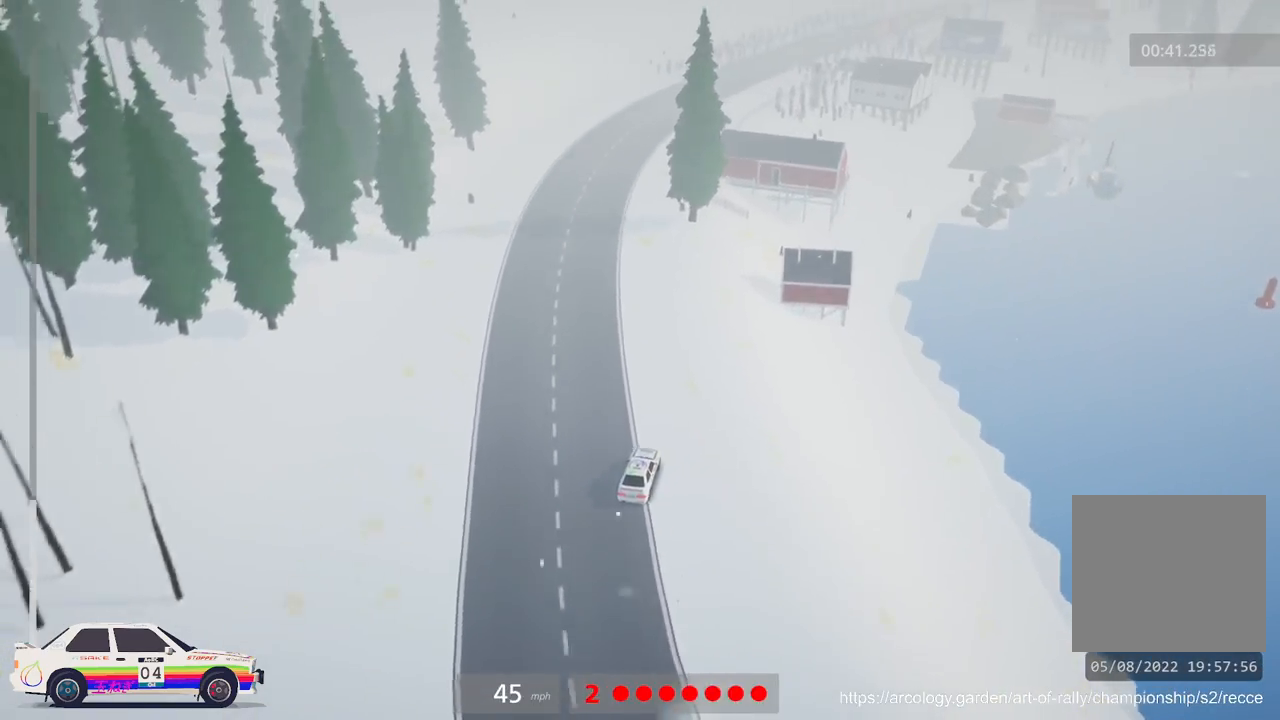
{"buttons": ["R2"], "left_stick": "left", "events": [[217, "left_stick", "center"], [350, "R2", "down"], [383, "left_stick", "left"]]}
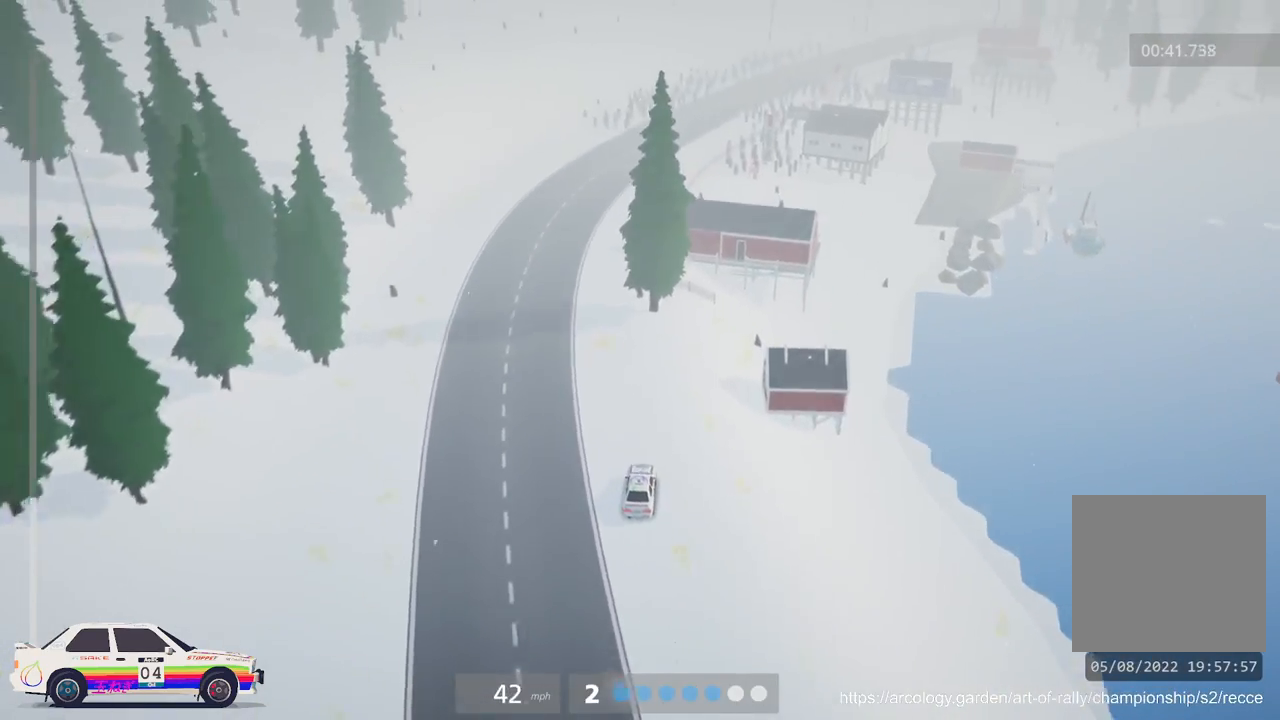
{"buttons": [], "left_stick": "center", "events": [[167, "R2", "up"], [300, "left_stick", "center"]]}
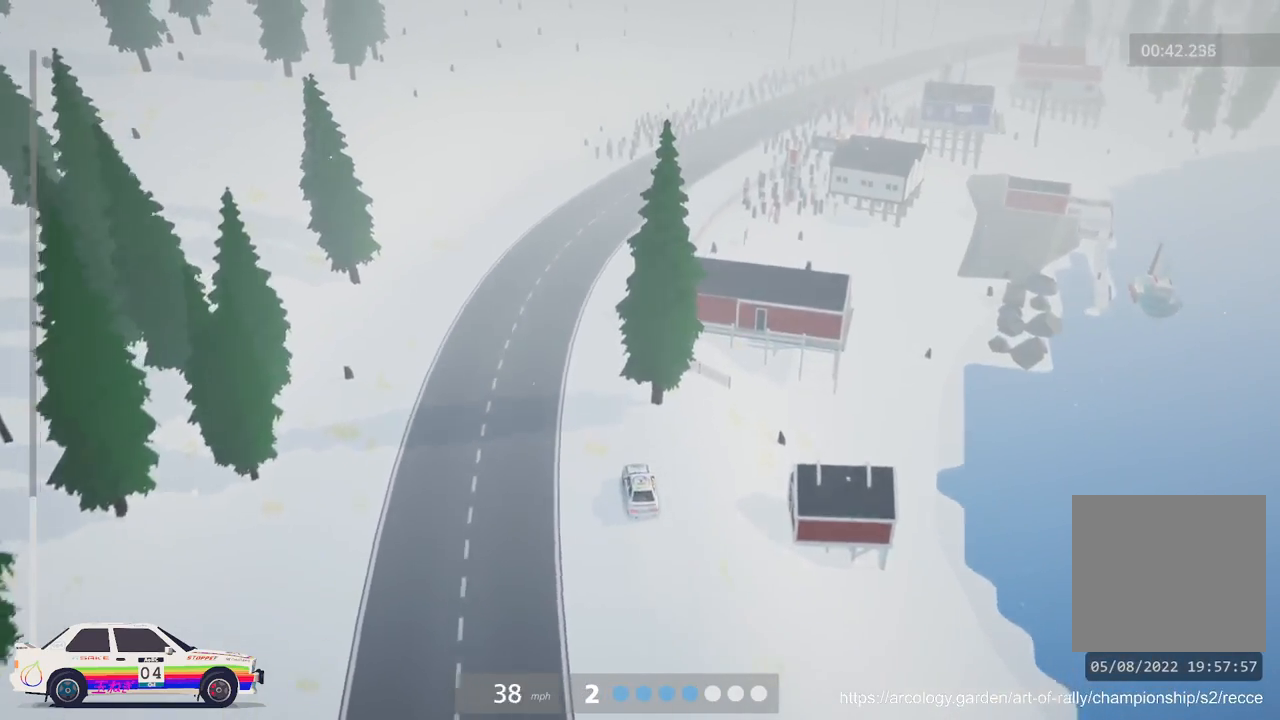
{"buttons": ["R2"], "left_stick": "center", "events": [[50, "R2", "down"], [100, "left_stick", "right"], [383, "left_stick", "center"]]}
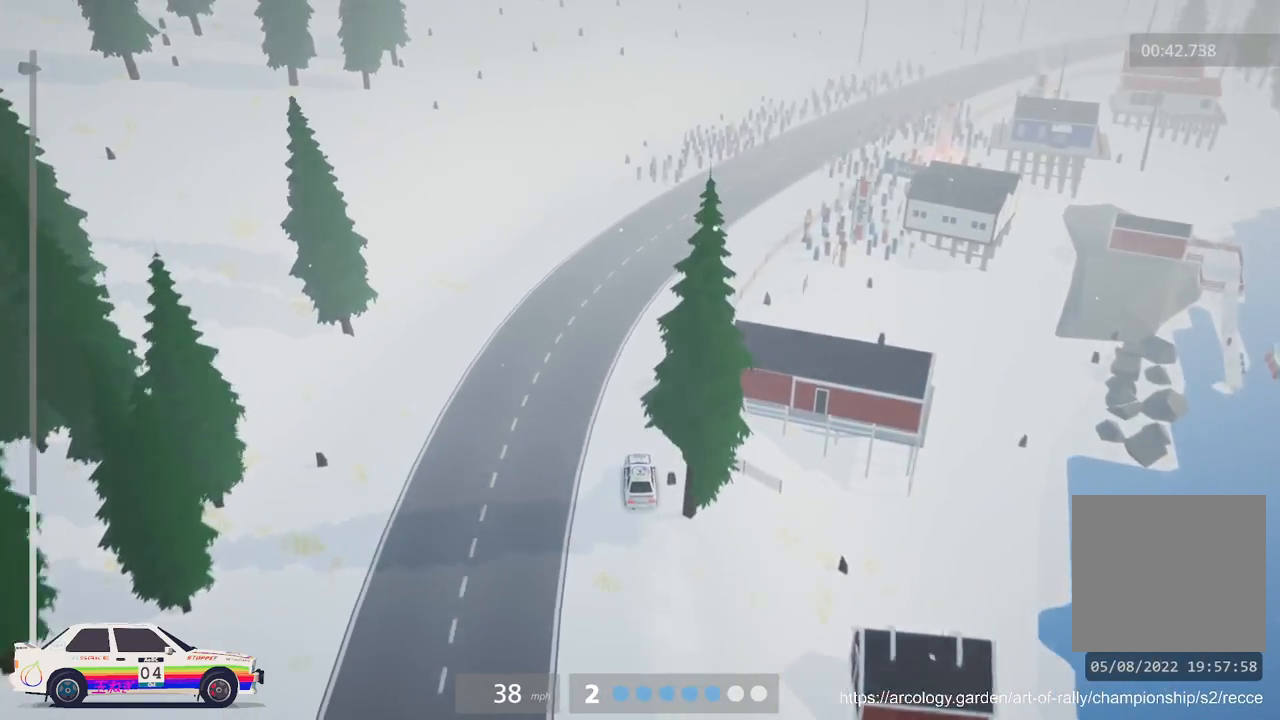
{"buttons": ["R2"], "left_stick": "center", "events": [[167, "left_stick", "right"], [367, "left_stick", "center"]]}
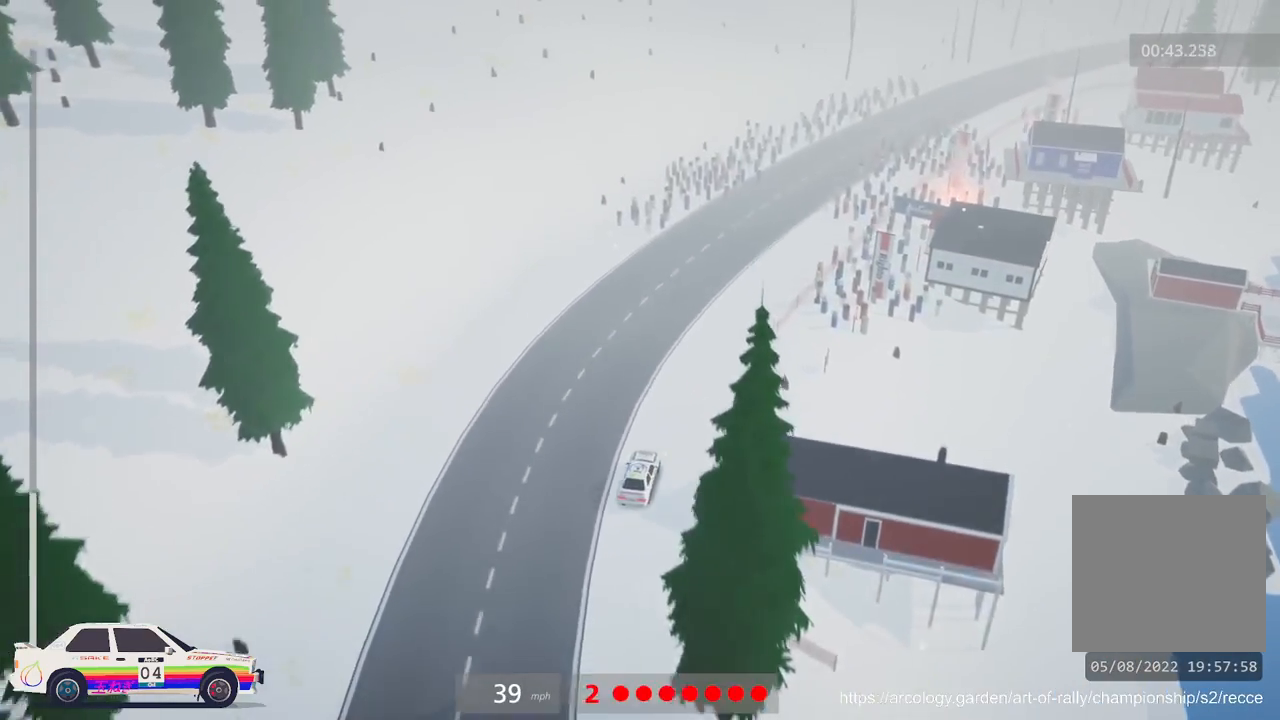
{"buttons": ["R2"], "left_stick": "left", "events": [[267, "left_stick", "left"]]}
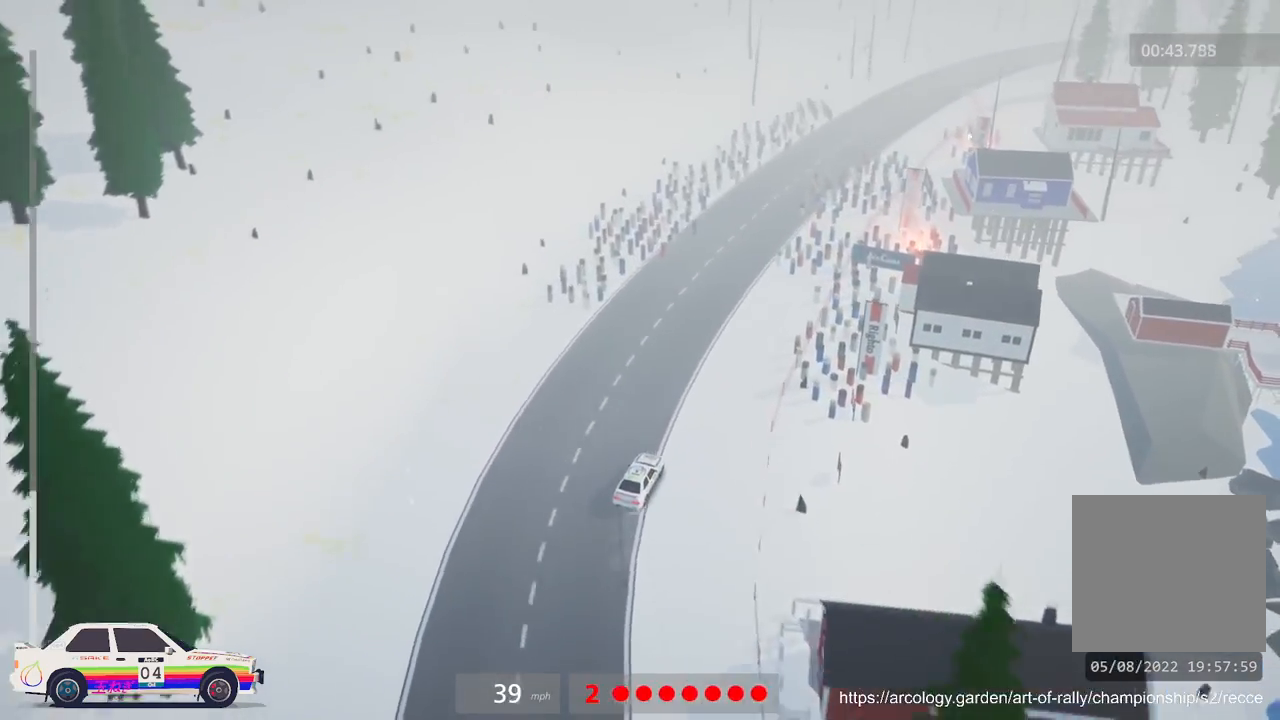
{"buttons": ["R2"], "left_stick": "center", "events": [[117, "left_stick", "center"]]}
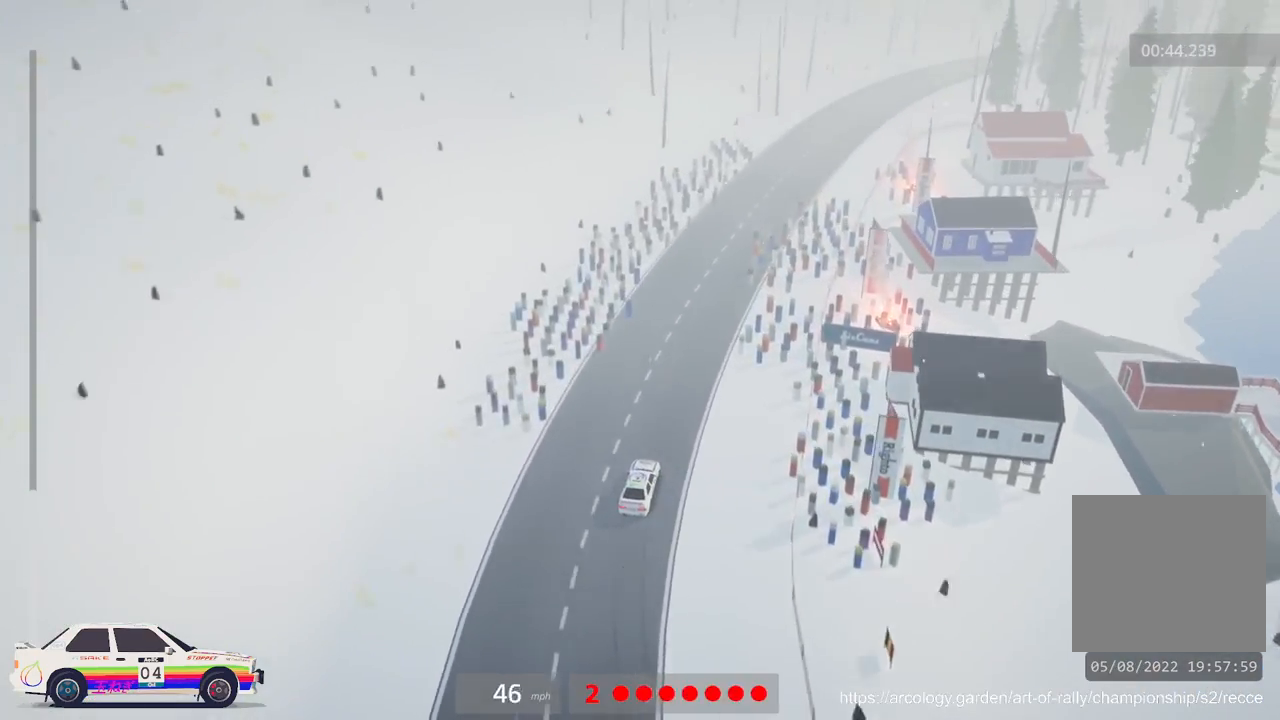
{"buttons": ["R2"], "left_stick": "center", "events": [[33, "left_stick", "right"], [317, "R3", "down"], [317, "left_stick", "center"], [483, "R3", "up"]]}
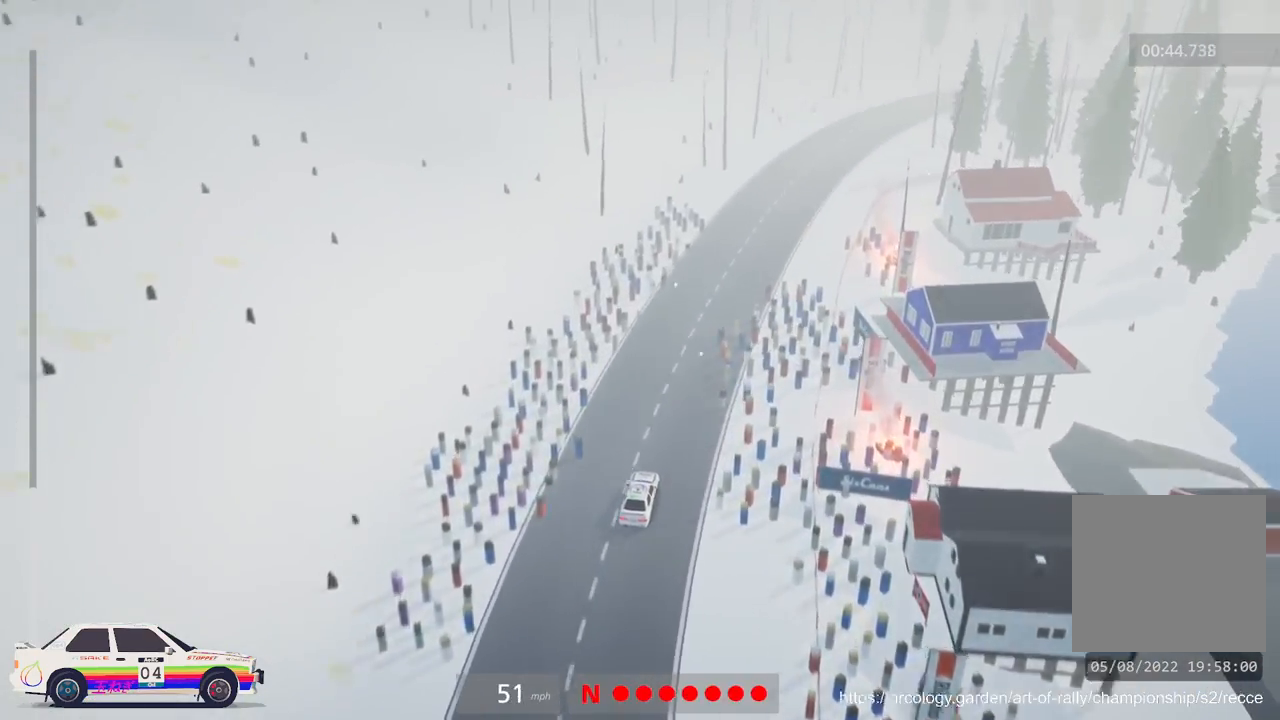
{"buttons": ["R2"], "left_stick": "center", "events": [[133, "left_stick", "right"], [383, "left_stick", "center"]]}
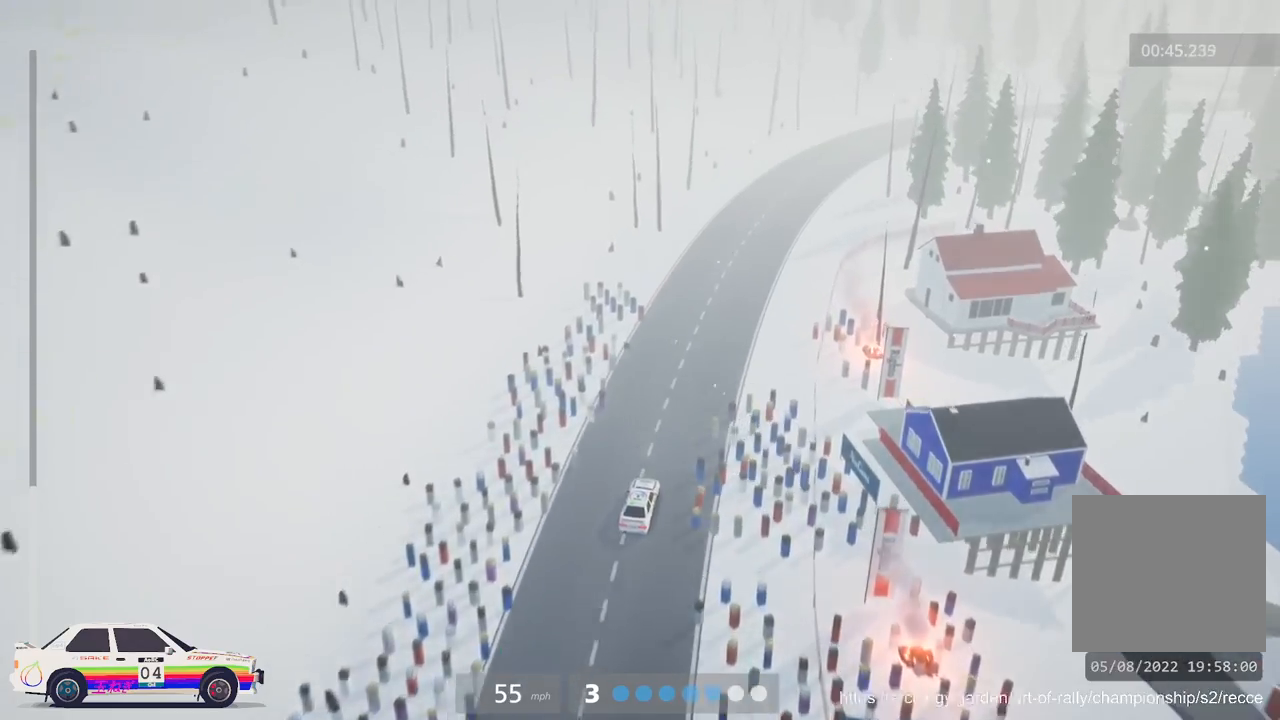
{"buttons": ["R2"], "left_stick": "center", "events": [[217, "left_stick", "right"], [417, "left_stick", "center"]]}
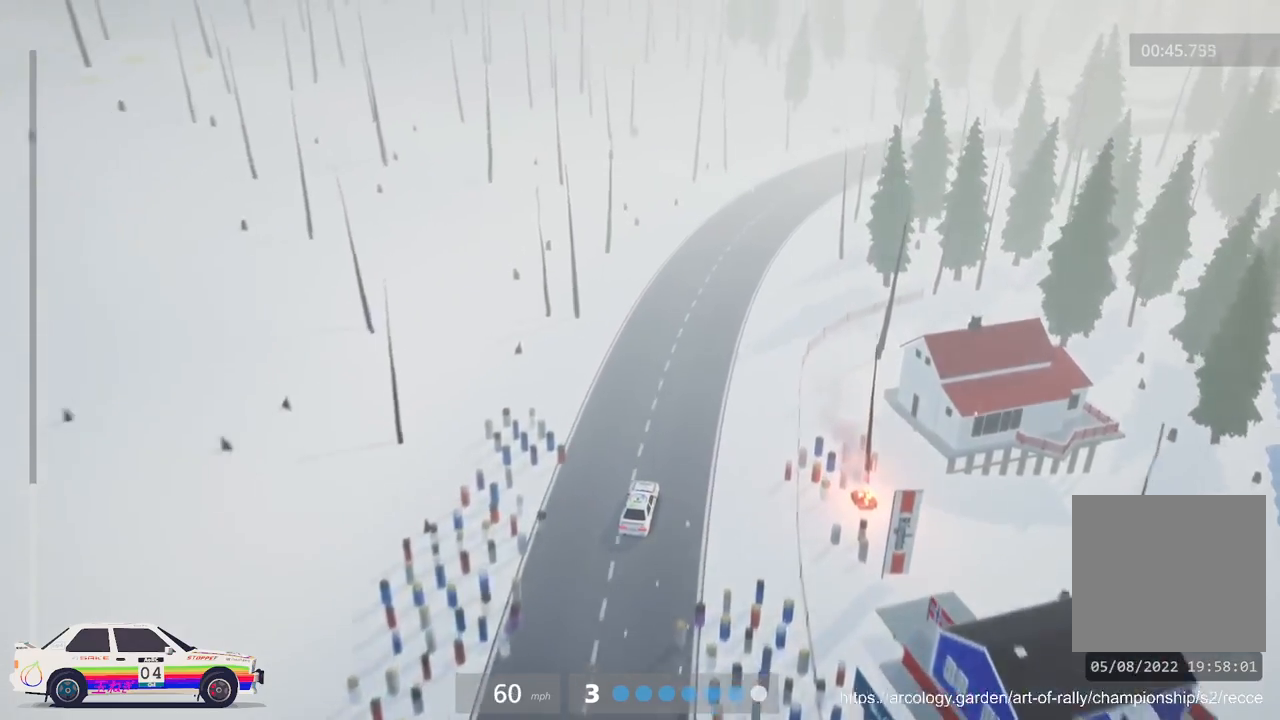
{"buttons": [], "left_stick": "right", "events": [[200, "left_stick", "right"], [483, "R2", "up"]]}
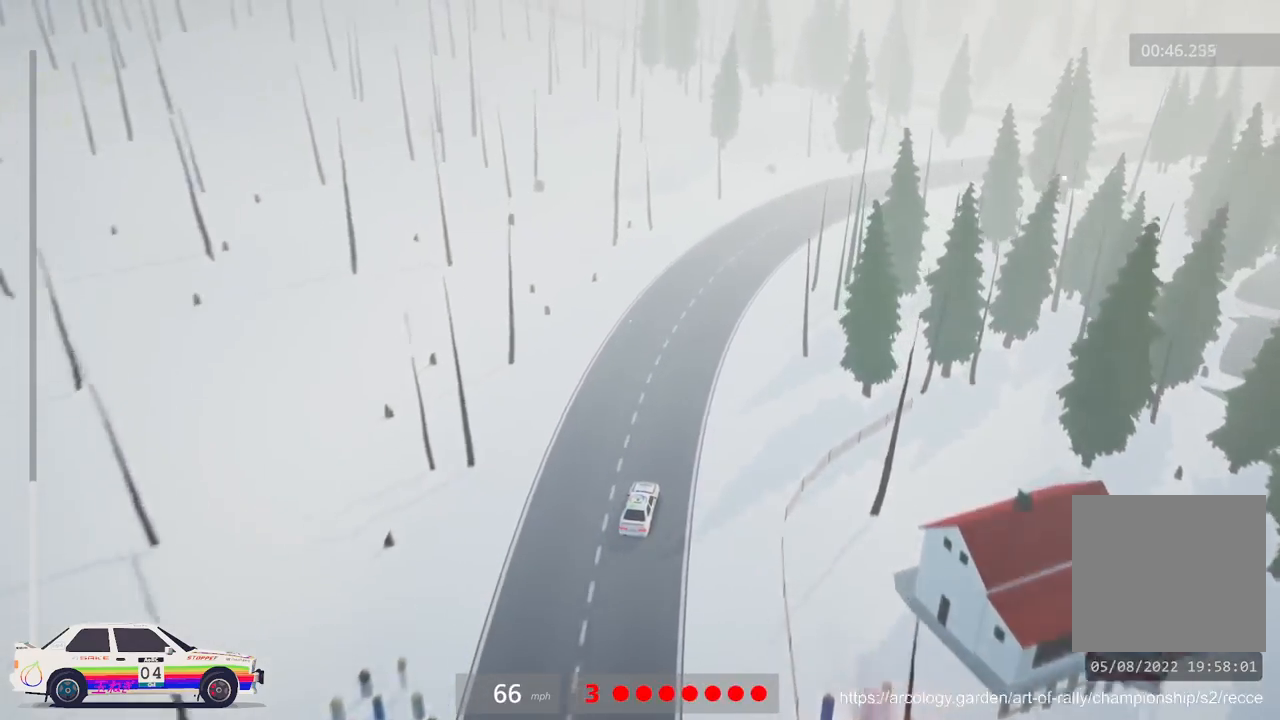
{"buttons": [], "left_stick": "center", "events": [[67, "R2", "down"], [333, "left_stick", "center"], [367, "R2", "up"]]}
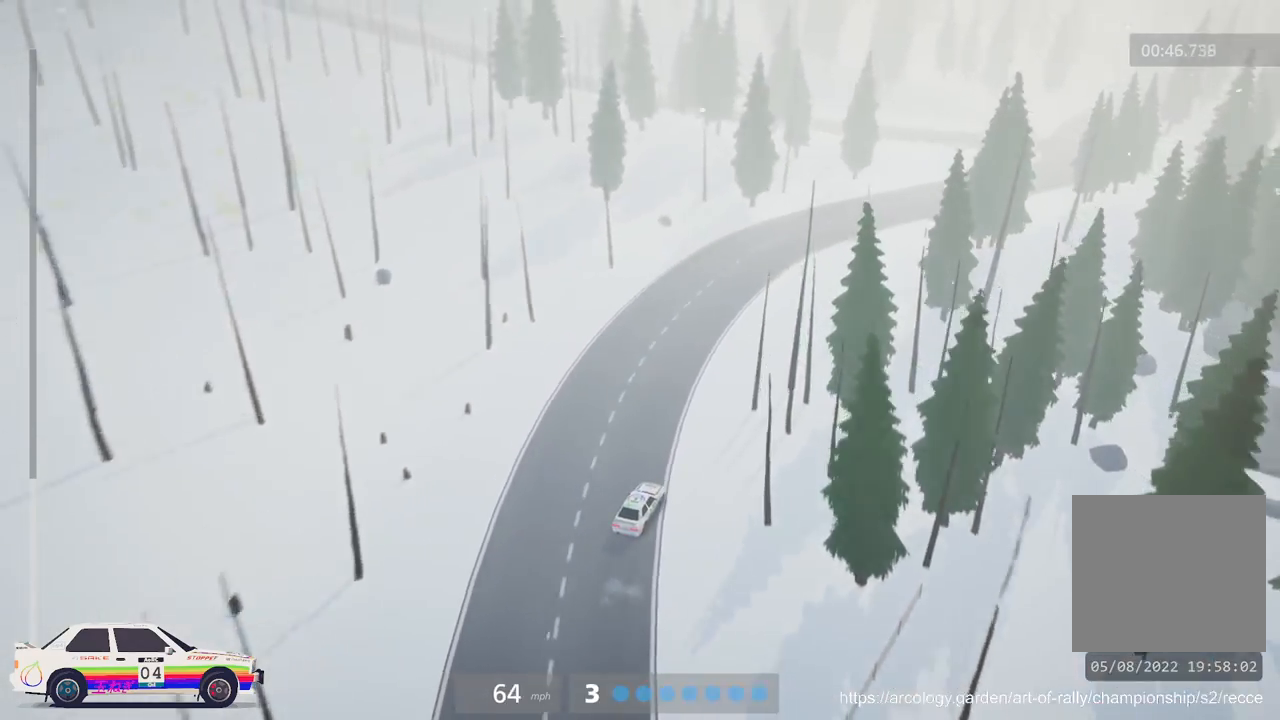
{"buttons": ["R2"], "left_stick": "right", "events": [[133, "R2", "down"], [150, "left_stick", "right"], [417, "left_stick", "center"], [500, "left_stick", "right"]]}
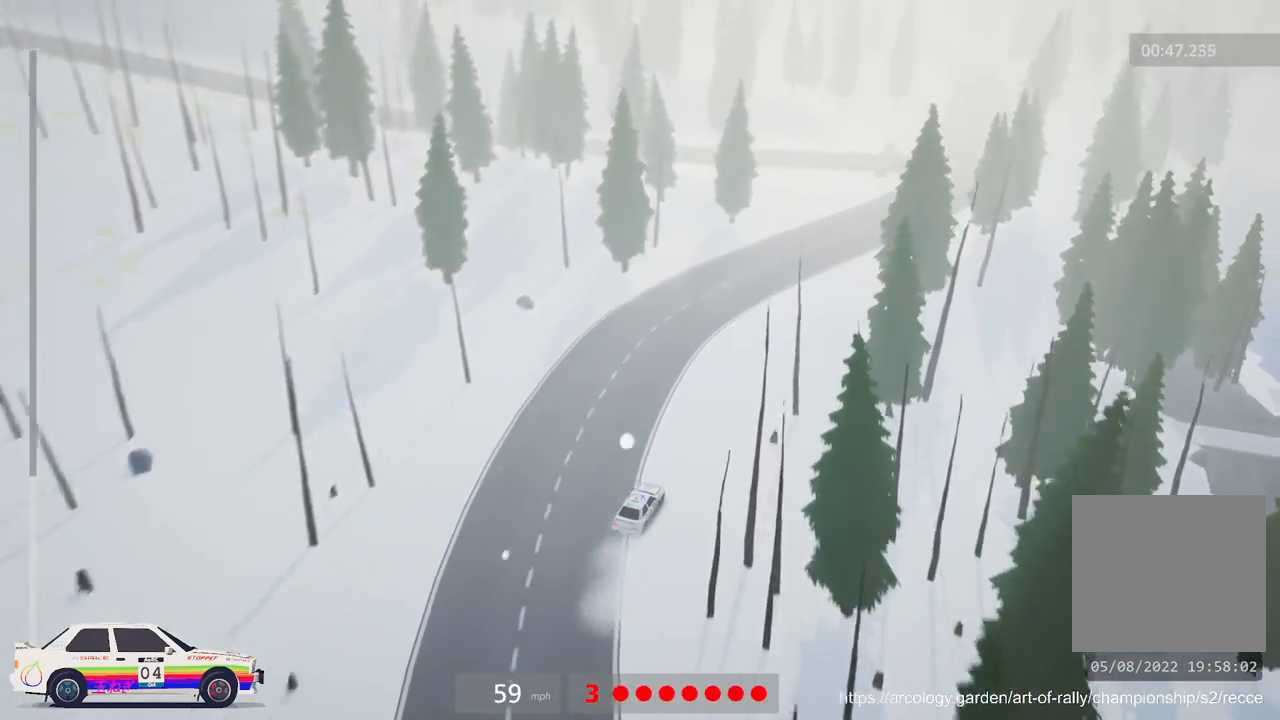
{"buttons": ["R2"], "left_stick": "center", "events": [[50, "R2", "up"], [167, "R2", "down"], [250, "left_stick", "center"]]}
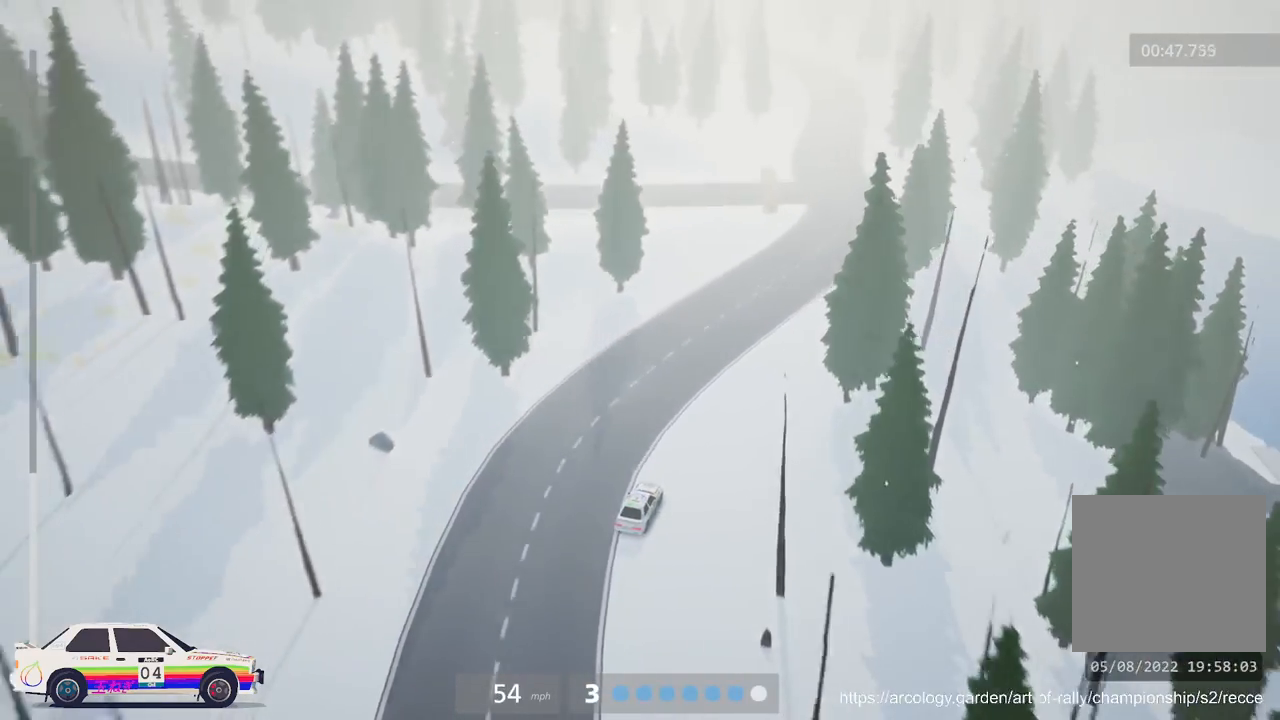
{"buttons": ["R2"], "left_stick": "right", "events": [[317, "left_stick", "right"]]}
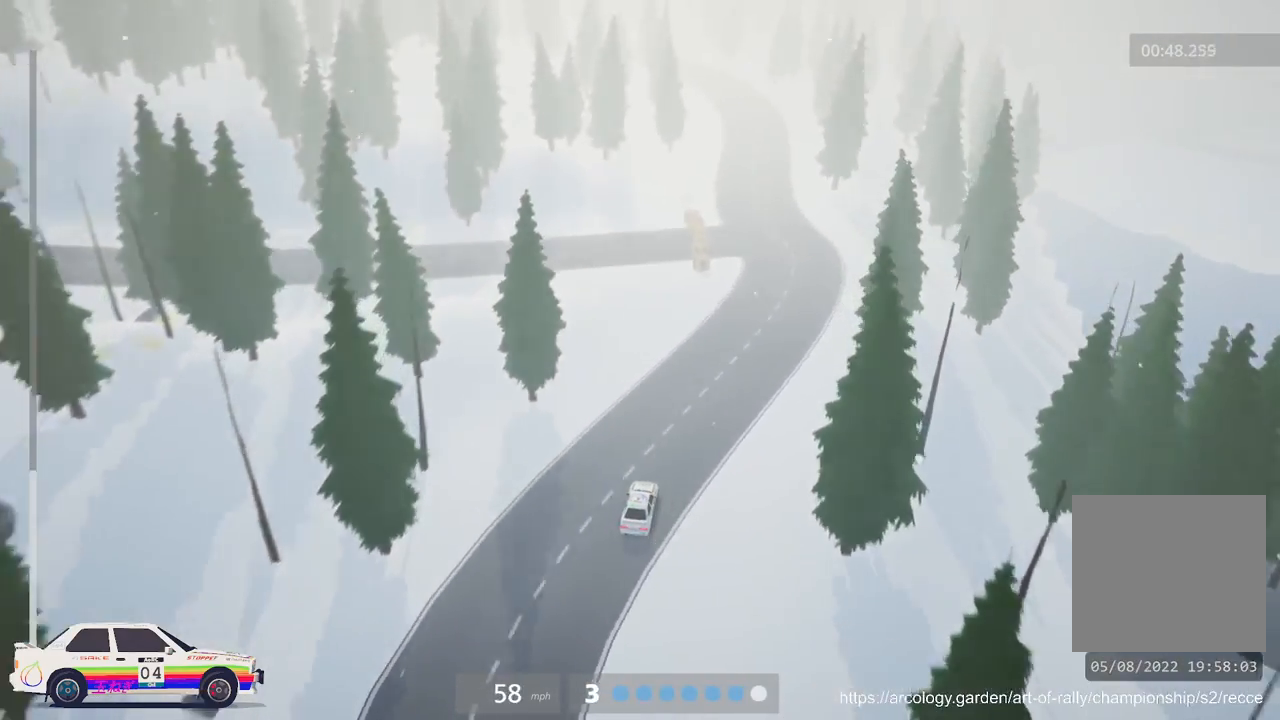
{"buttons": ["R2"], "left_stick": "center", "events": [[183, "left_stick", "center"]]}
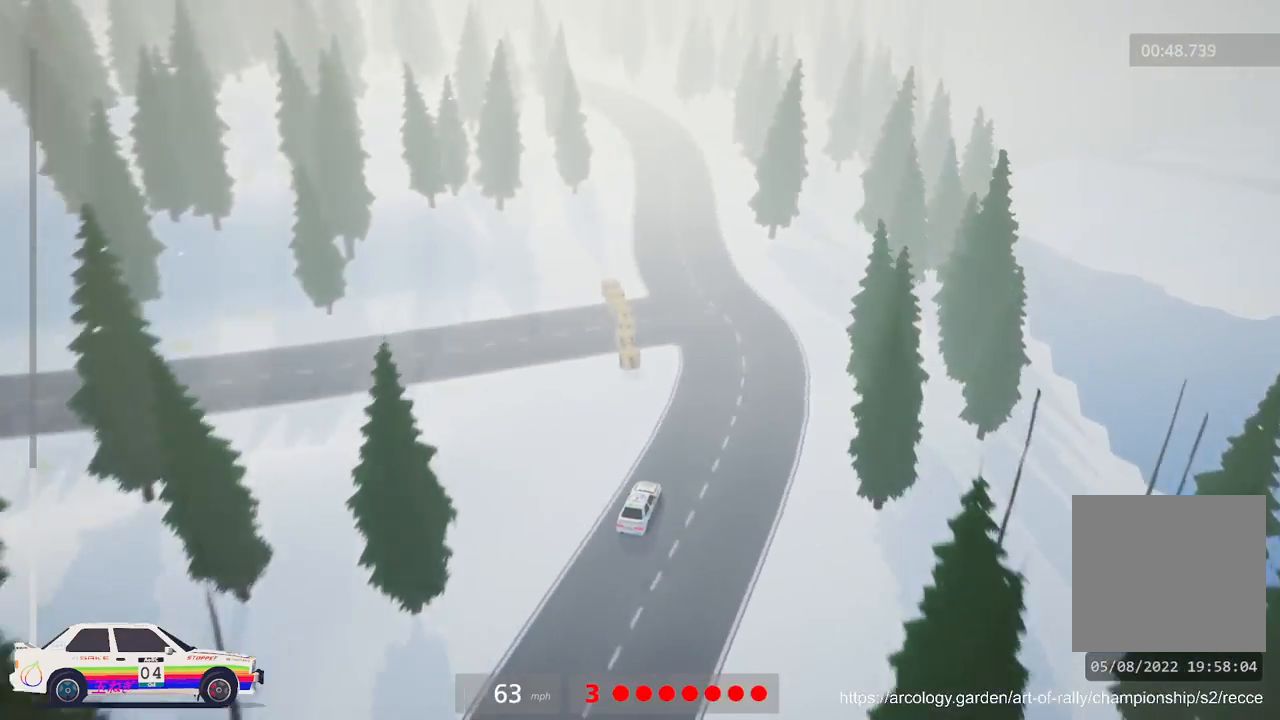
{"buttons": [], "left_stick": "left", "events": [[200, "left_stick", "left"], [383, "R2", "up"]]}